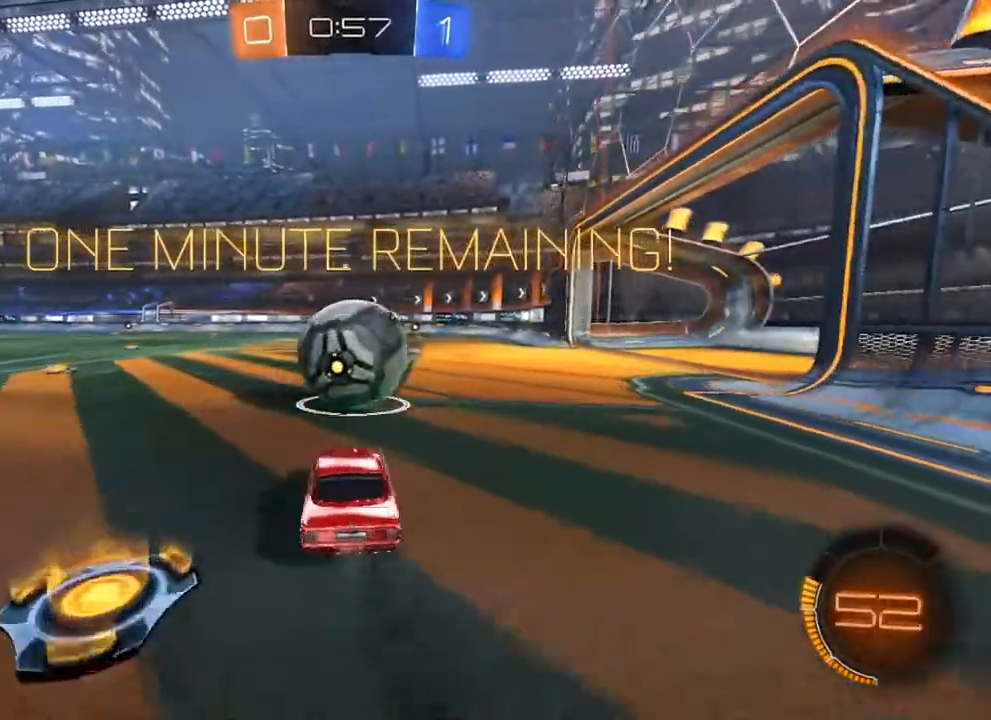
Gameplay with a controller (Xbox layout); each line is a JSON object with the inputs held at the frame after it. "events" lists button and stick changes between this image and that frame as [ms after this image, input, new state], when the widget could be followed in between.
{"buttons": ["R2"], "left_stick": "center", "right_stick": "center", "events": [[17, "R2", "down"], [17, "left_stick", "center"], [467, "B", "up"]]}
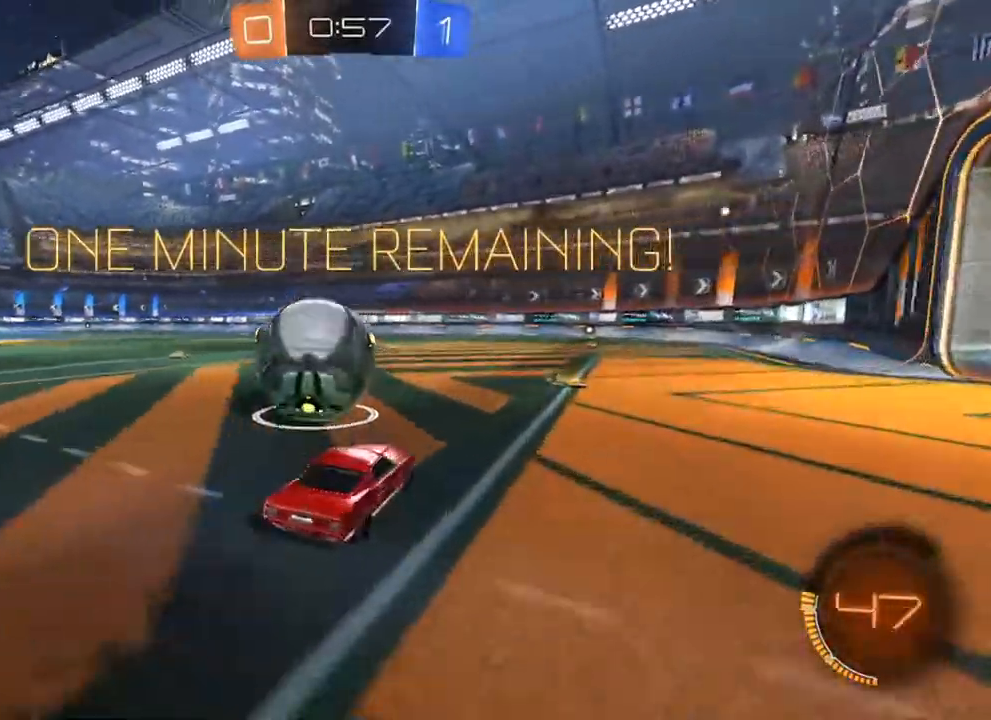
{"buttons": ["R2"], "left_stick": "left", "right_stick": "center", "events": [[33, "R2", "up"], [33, "left_stick", "left"], [150, "R2", "down"], [150, "left_stick", "center"], [267, "left_stick", "left"]]}
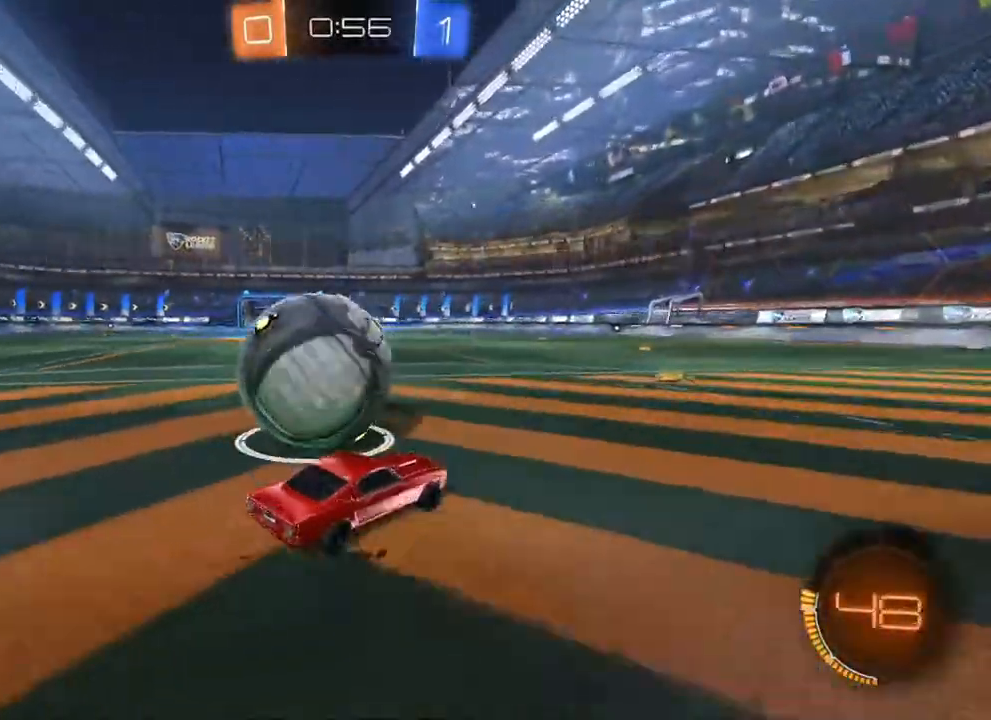
{"buttons": ["B", "R2"], "left_stick": "left", "right_stick": "center", "events": [[50, "left_stick", "center"], [117, "B", "down"], [117, "left_stick", "right"], [317, "R2", "up"], [333, "left_stick", "center"], [433, "left_stick", "left"], [450, "R2", "down"]]}
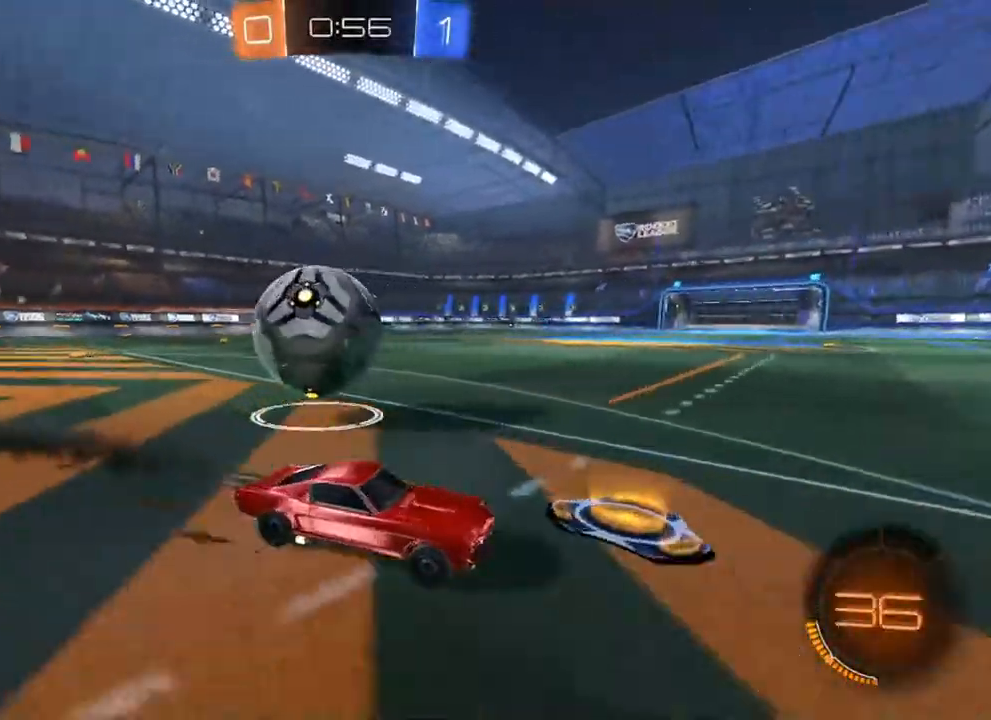
{"buttons": [], "left_stick": "left", "right_stick": "center", "events": [[17, "B", "up"], [17, "R2", "up"]]}
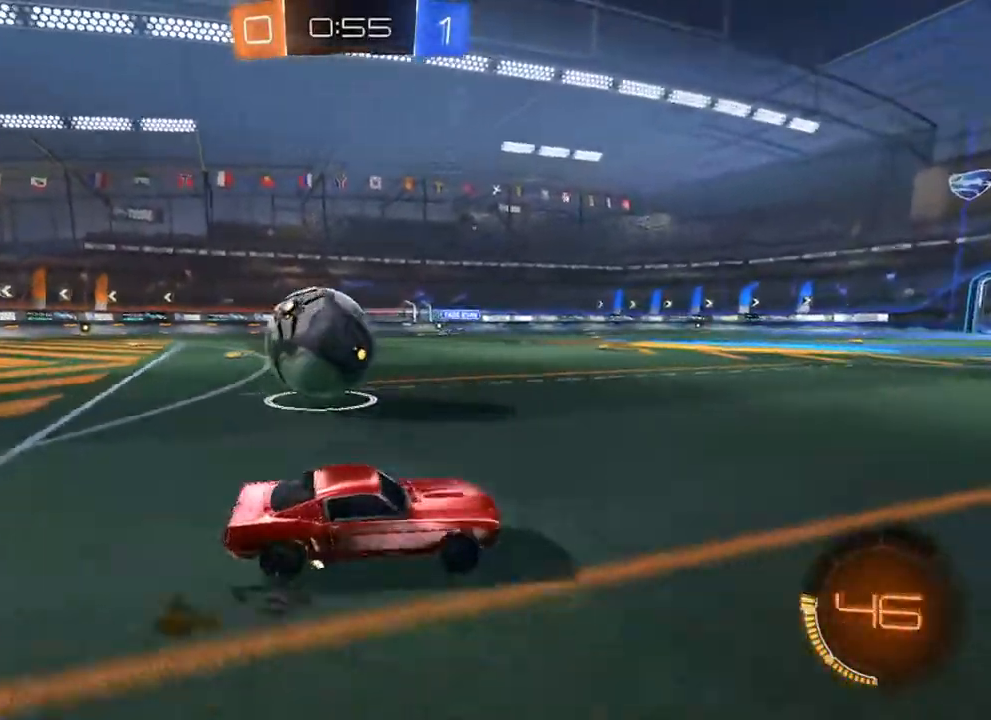
{"buttons": [], "left_stick": "left", "right_stick": "center", "events": [[200, "L2", "down"], [450, "L2", "up"]]}
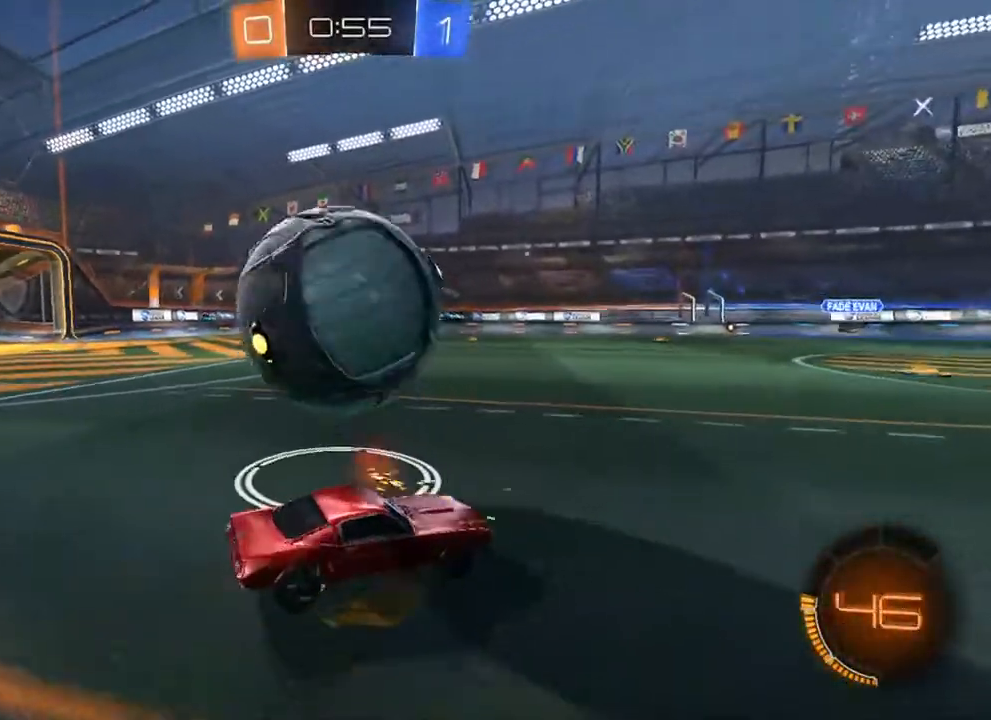
{"buttons": ["R2"], "left_stick": "center", "right_stick": "center", "events": [[167, "R2", "down"], [283, "R2", "up"], [283, "left_stick", "center"], [450, "R2", "down"]]}
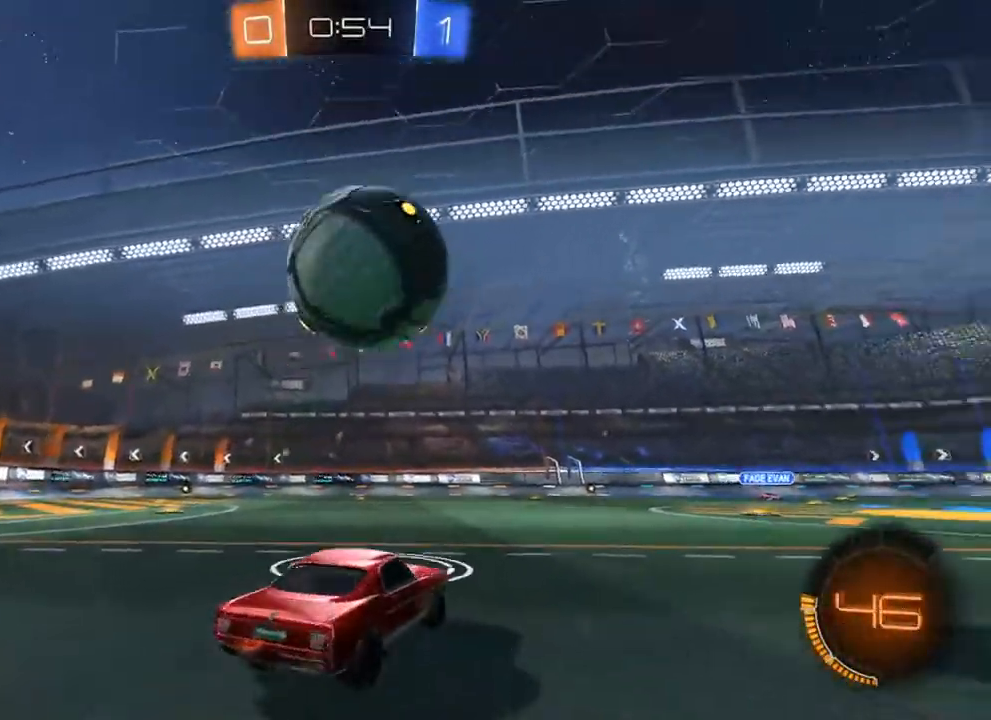
{"buttons": ["R2"], "left_stick": "left", "right_stick": "center", "events": [[133, "left_stick", "right"], [150, "R2", "up"], [200, "R2", "down"], [233, "left_stick", "center"], [433, "left_stick", "left"]]}
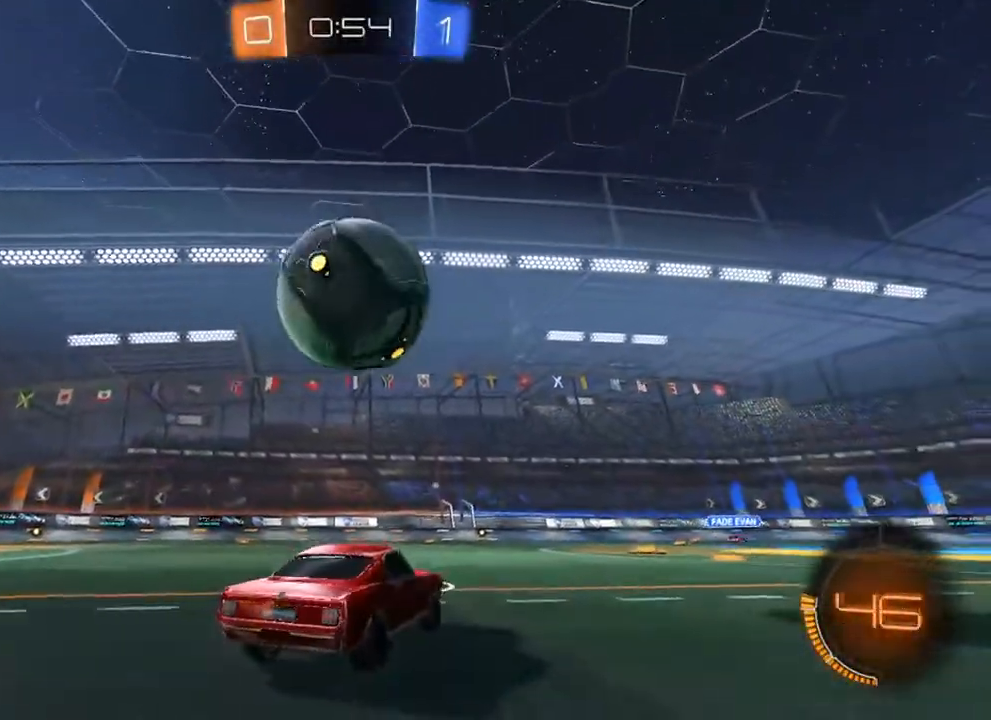
{"buttons": ["R2"], "left_stick": "left", "right_stick": "center", "events": [[33, "left_stick", "center"], [333, "R2", "up"], [333, "left_stick", "right"], [383, "left_stick", "center"], [483, "left_stick", "left"], [500, "R2", "down"]]}
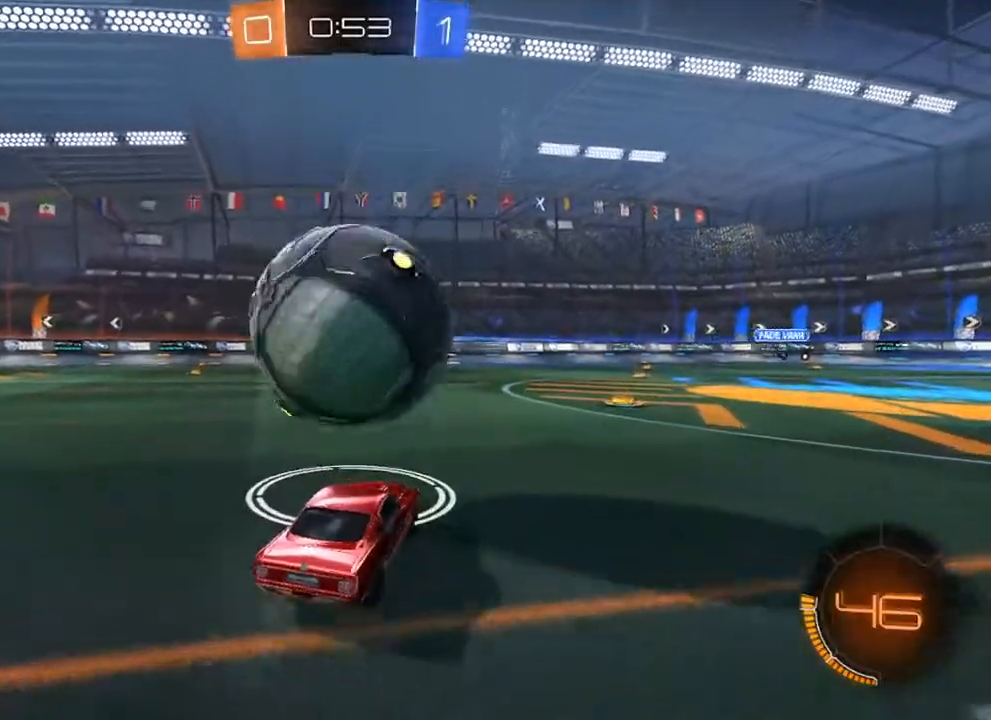
{"buttons": ["B", "R2"], "left_stick": "center", "right_stick": "center", "events": [[50, "left_stick", "center"], [333, "left_stick", "right"], [400, "left_stick", "center"], [450, "B", "down"]]}
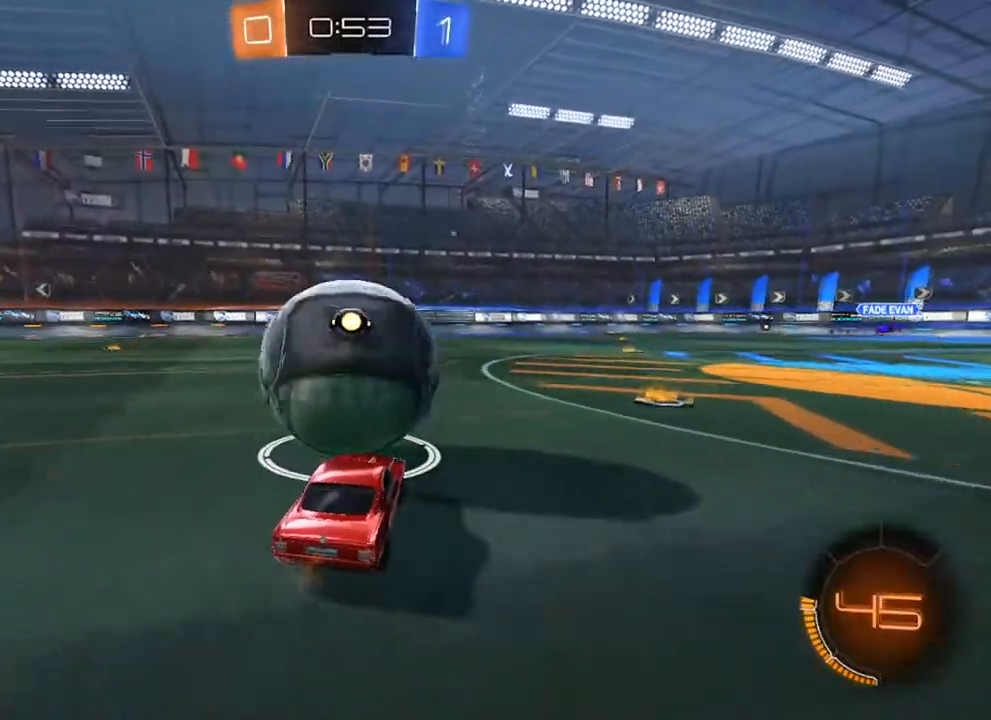
{"buttons": ["R2"], "left_stick": "center", "right_stick": "center", "events": [[33, "left_stick", "left"], [100, "left_stick", "center"], [450, "B", "up"]]}
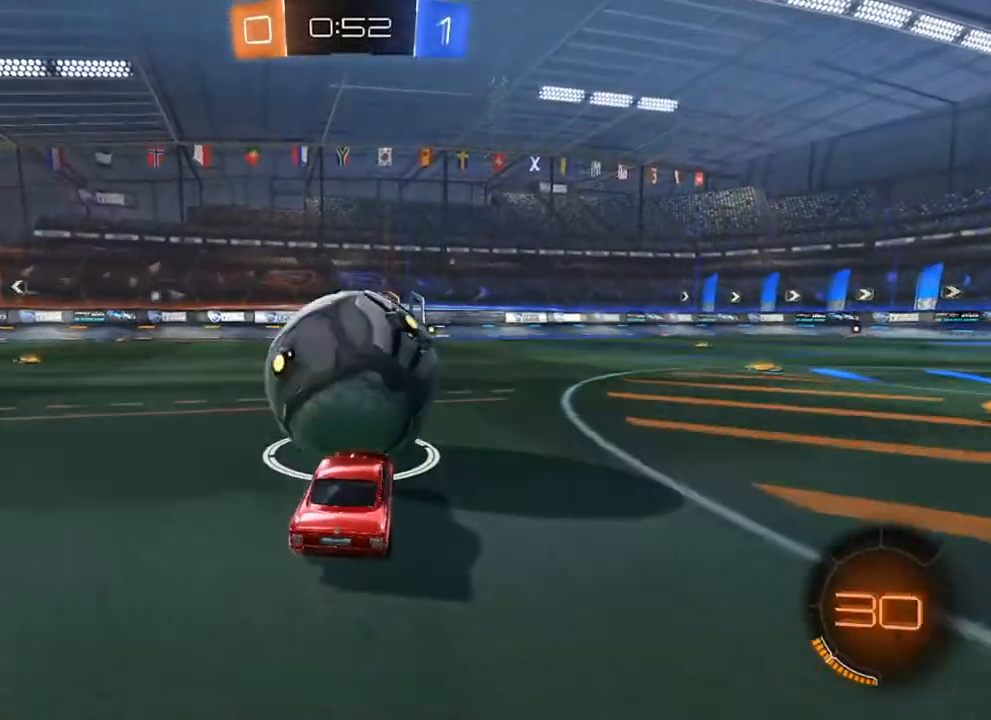
{"buttons": ["R2"], "left_stick": "center", "right_stick": "center", "events": [[17, "R2", "up"], [283, "left_stick", "left"], [367, "left_stick", "center"], [400, "R2", "down"]]}
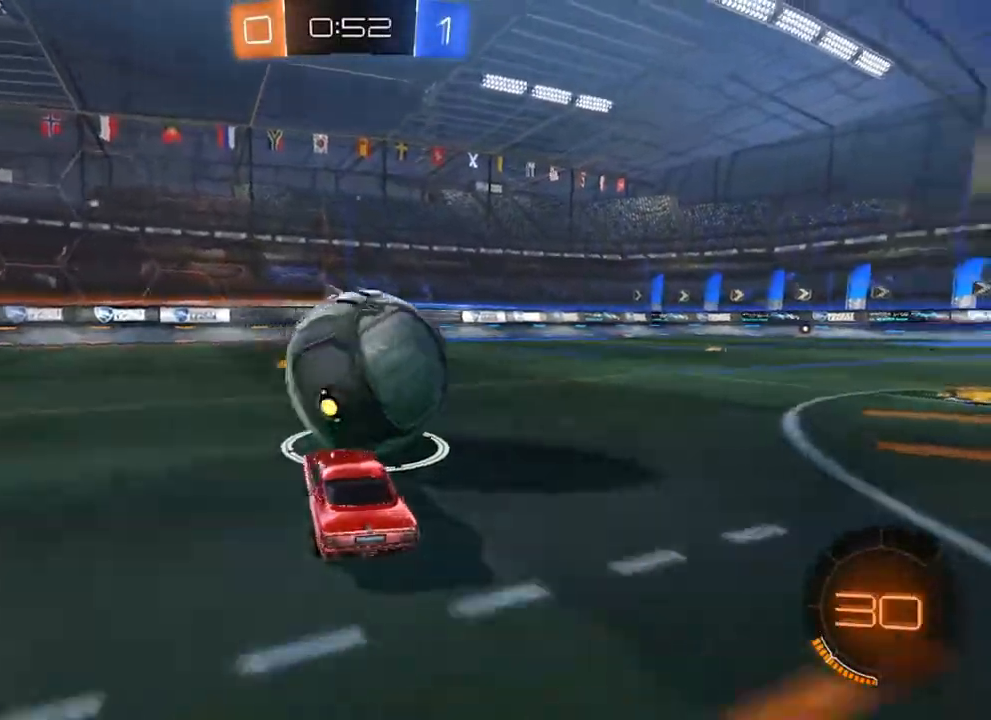
{"buttons": ["B", "R2"], "left_stick": "center", "right_stick": "center", "events": [[67, "left_stick", "right"], [133, "B", "down"], [133, "left_stick", "center"]]}
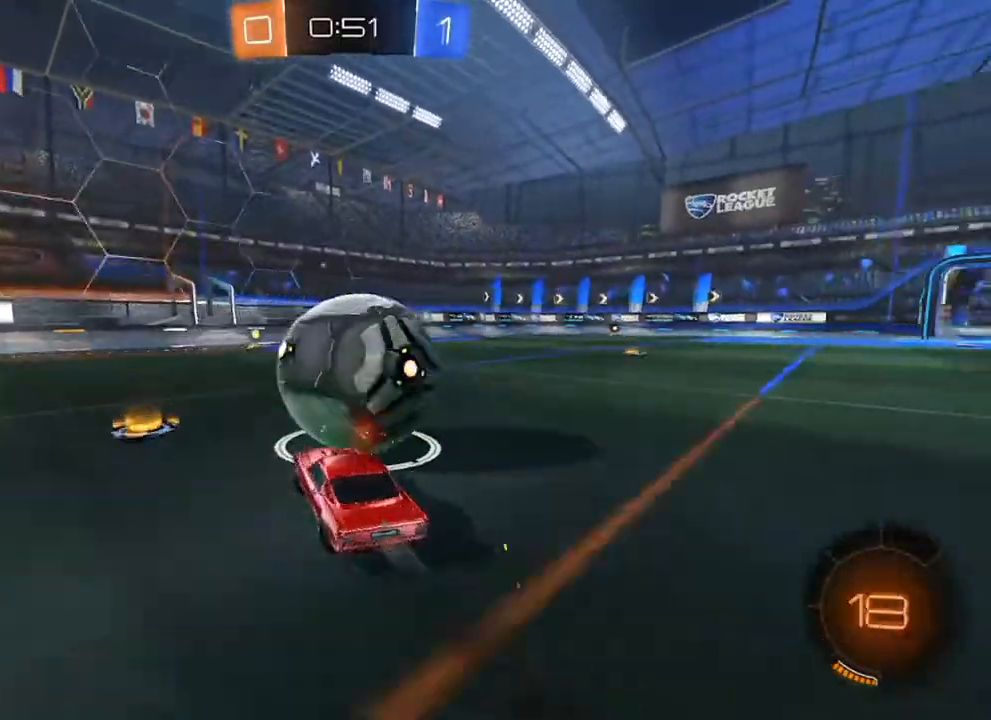
{"buttons": [], "left_stick": "center", "right_stick": "center", "events": [[100, "B", "up"], [150, "left_stick", "right"], [217, "left_stick", "center"], [417, "R2", "up"]]}
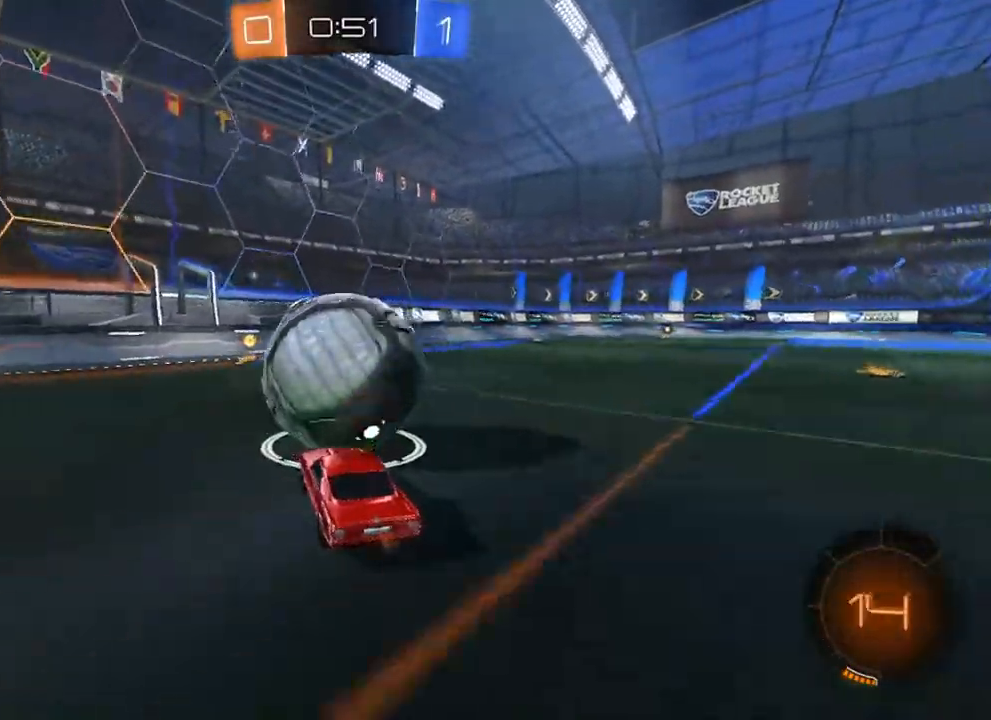
{"buttons": [], "left_stick": "center", "right_stick": "center", "events": []}
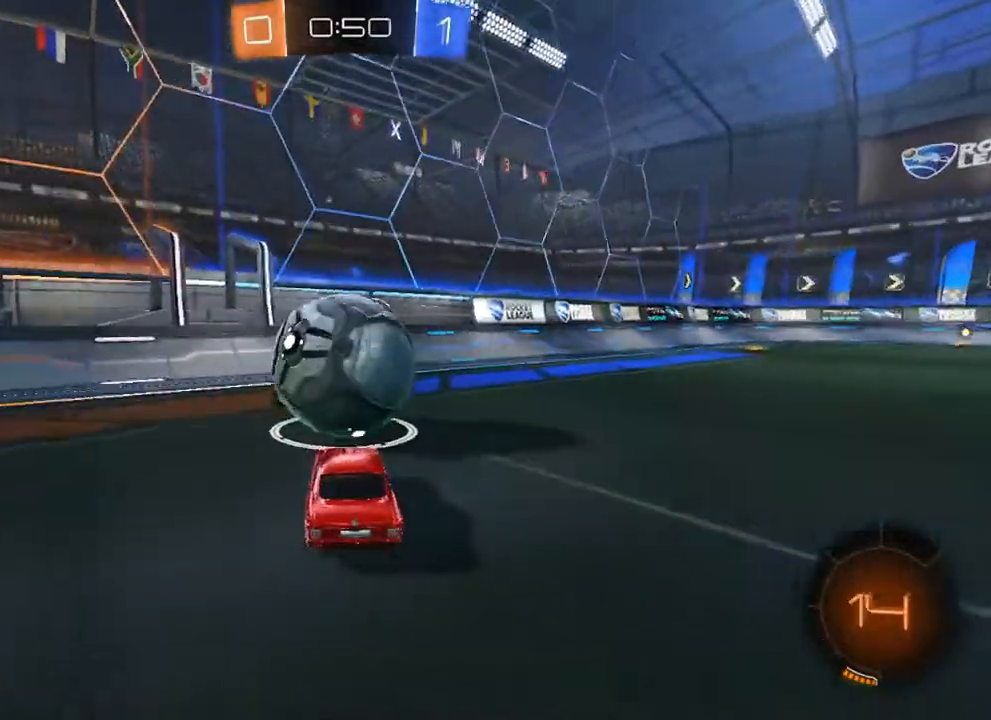
{"buttons": ["B", "R2"], "left_stick": "center", "right_stick": "center", "events": [[17, "R2", "down"], [417, "B", "down"]]}
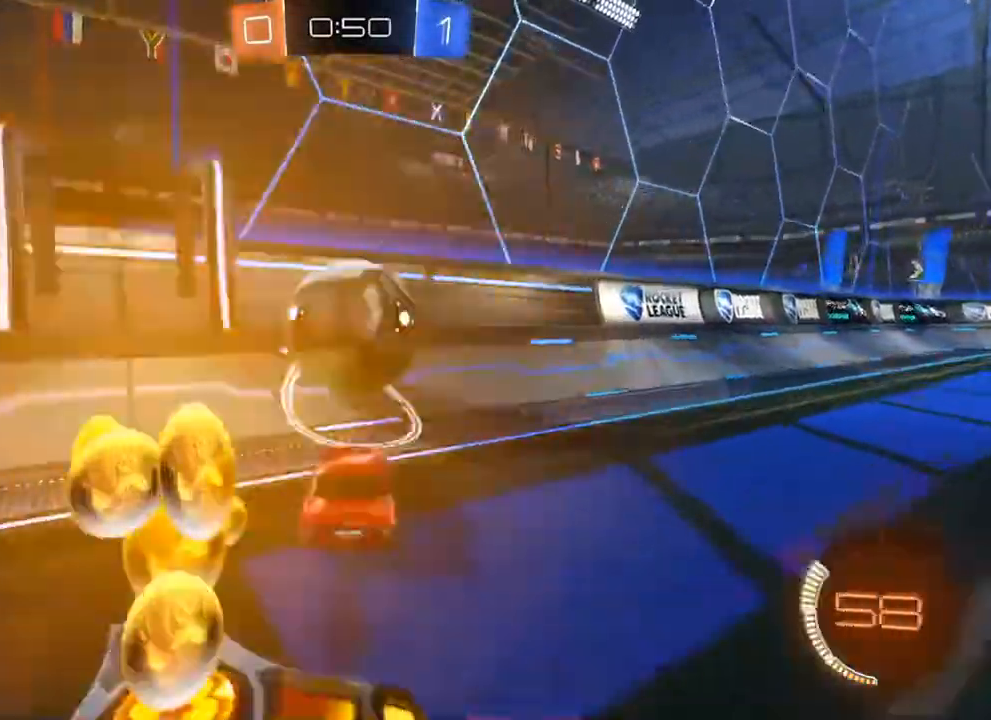
{"buttons": ["A", "B", "L1", "R2"], "left_stick": "down-right", "right_stick": "center", "events": [[217, "left_stick", "left"], [433, "B", "up"], [450, "A", "down"], [450, "B", "down"], [450, "L1", "down"], [483, "left_stick", "down-right"]]}
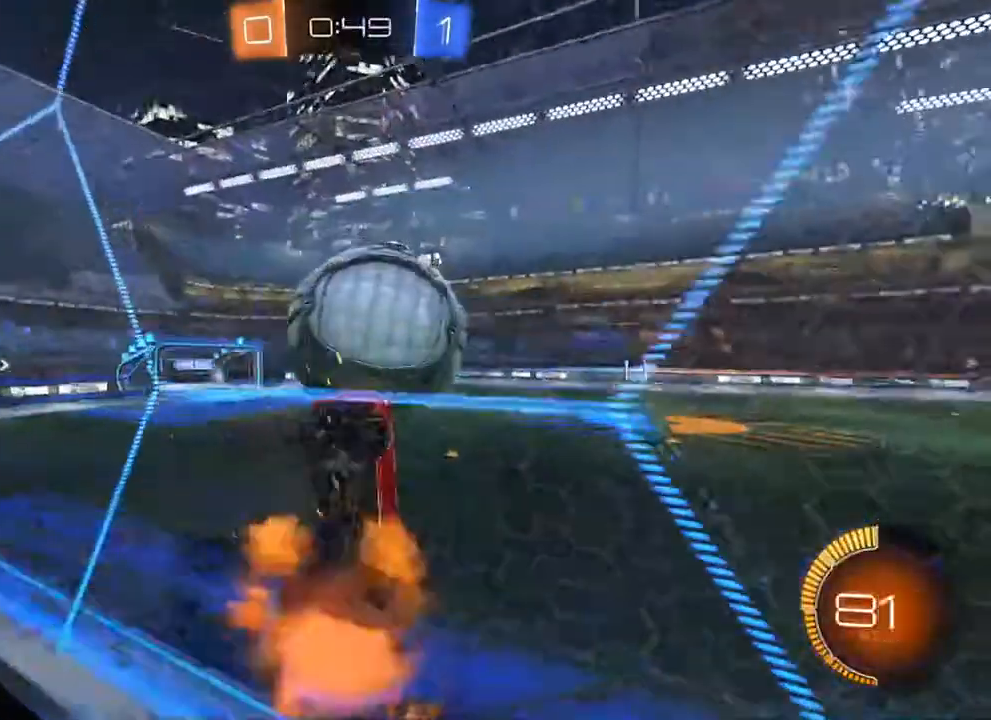
{"buttons": ["B", "L1"], "left_stick": "up", "right_stick": "center", "events": [[33, "left_stick", "right"], [50, "A", "up"], [183, "left_stick", "up-right"], [233, "B", "up"], [317, "B", "down"], [367, "left_stick", "up"], [500, "R2", "up"]]}
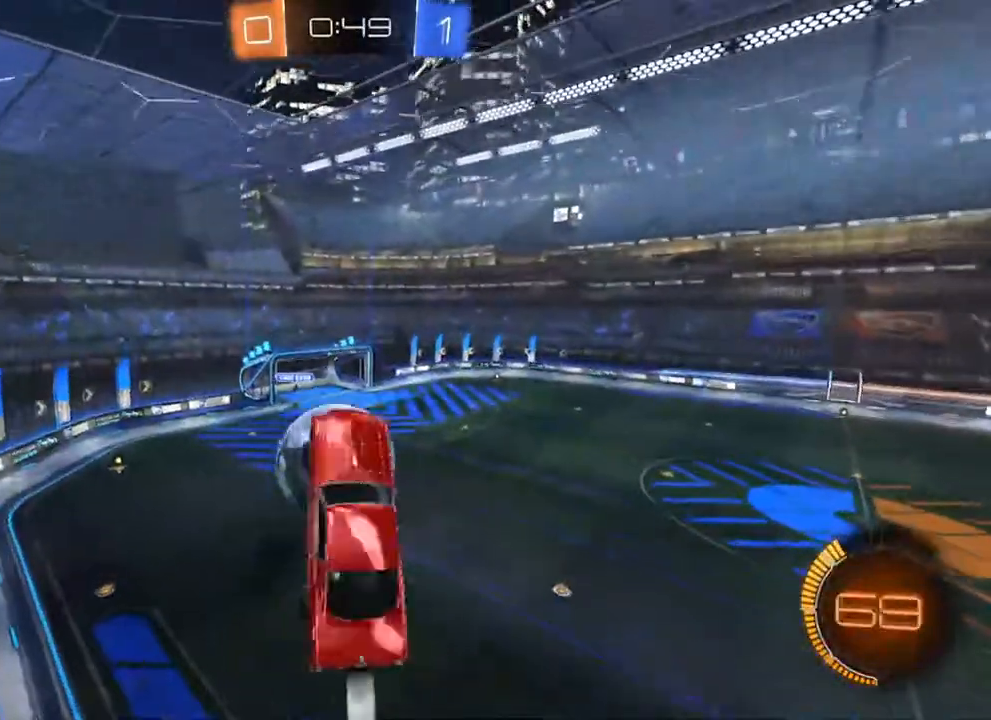
{"buttons": [], "left_stick": "left", "right_stick": "center", "events": [[33, "R2", "down"], [83, "Y", "down"], [133, "R2", "up"], [133, "Y", "up"], [267, "left_stick", "left"], [383, "B", "up"], [500, "L1", "up"]]}
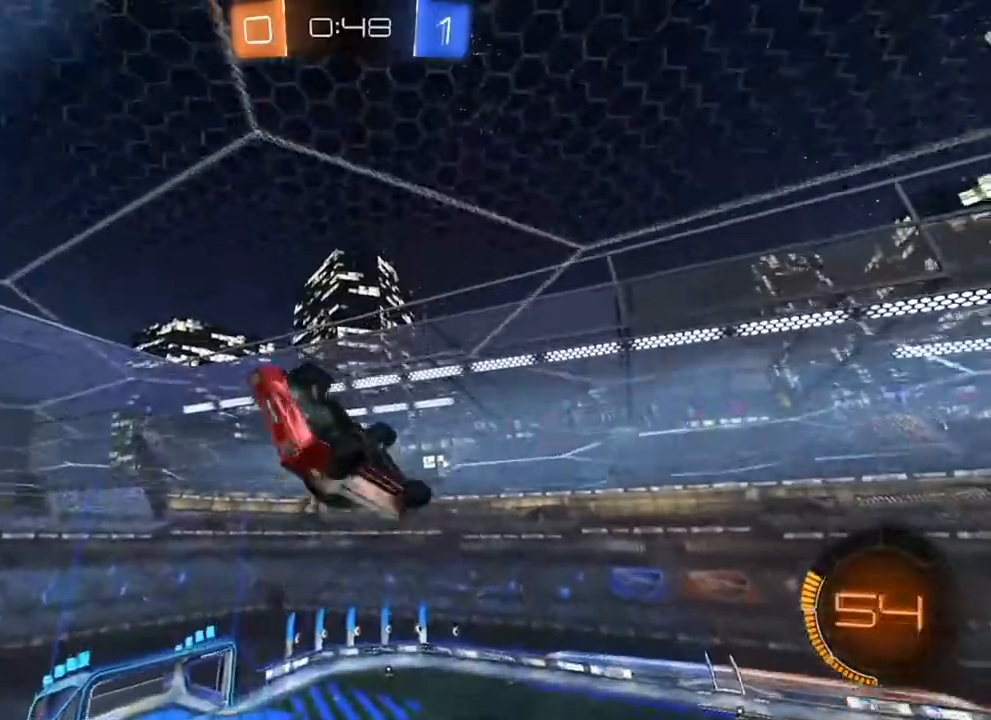
{"buttons": ["L1"], "left_stick": "up-left", "right_stick": "center", "events": [[50, "A", "down"], [150, "A", "up"], [150, "left_stick", "center"], [250, "left_stick", "up-left"], [383, "L1", "down"]]}
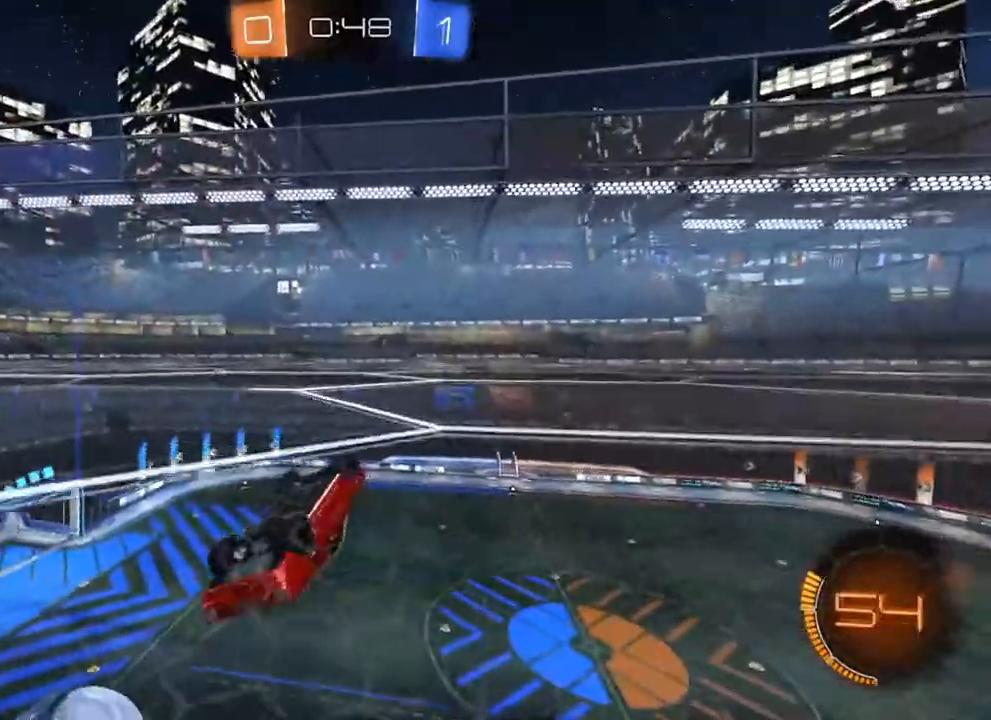
{"buttons": ["L1"], "left_stick": "down-left", "right_stick": "center", "events": [[67, "L1", "up"], [117, "left_stick", "left"], [317, "L1", "down"], [333, "left_stick", "down-left"]]}
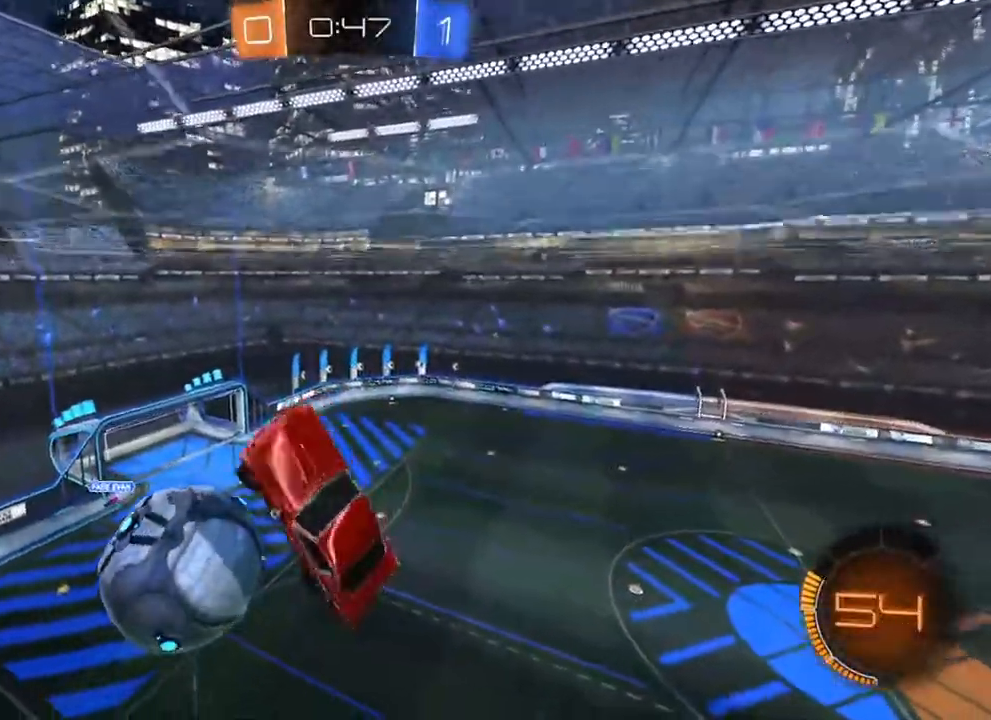
{"buttons": ["B", "R1"], "left_stick": "left", "right_stick": "center", "events": [[317, "L1", "up"], [350, "B", "down"], [400, "left_stick", "center"], [483, "left_stick", "left"], [500, "R1", "down"]]}
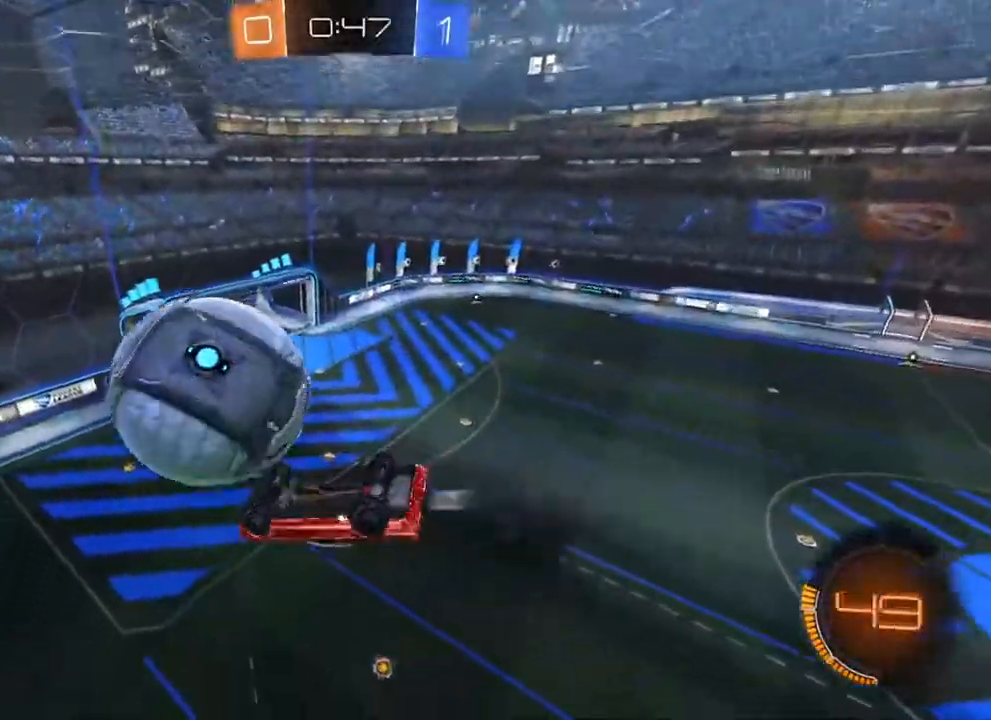
{"buttons": ["L1"], "left_stick": "up", "right_stick": "center", "events": [[50, "A", "down"], [100, "A", "up"], [117, "L1", "down"], [233, "R1", "up"], [283, "left_stick", "up"], [300, "B", "up"]]}
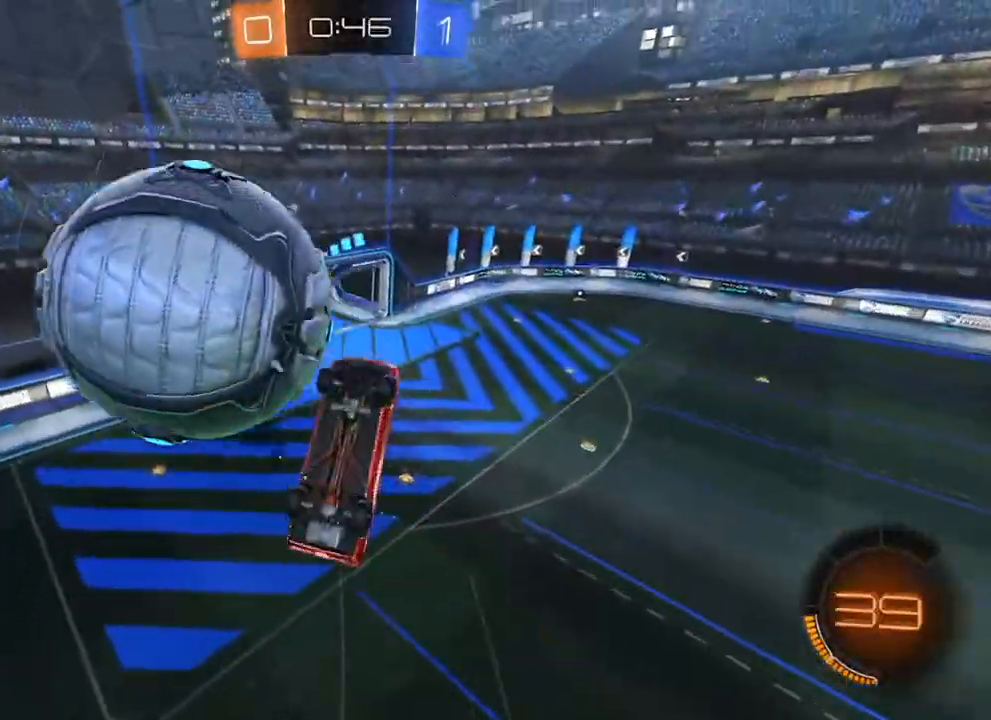
{"buttons": ["B", "L1"], "left_stick": "up-left", "right_stick": "center", "events": [[33, "L1", "up"], [100, "left_stick", "up-left"], [183, "L1", "down"], [217, "B", "down"], [250, "L1", "up"], [317, "L1", "down"], [383, "L1", "up"], [467, "L1", "down"]]}
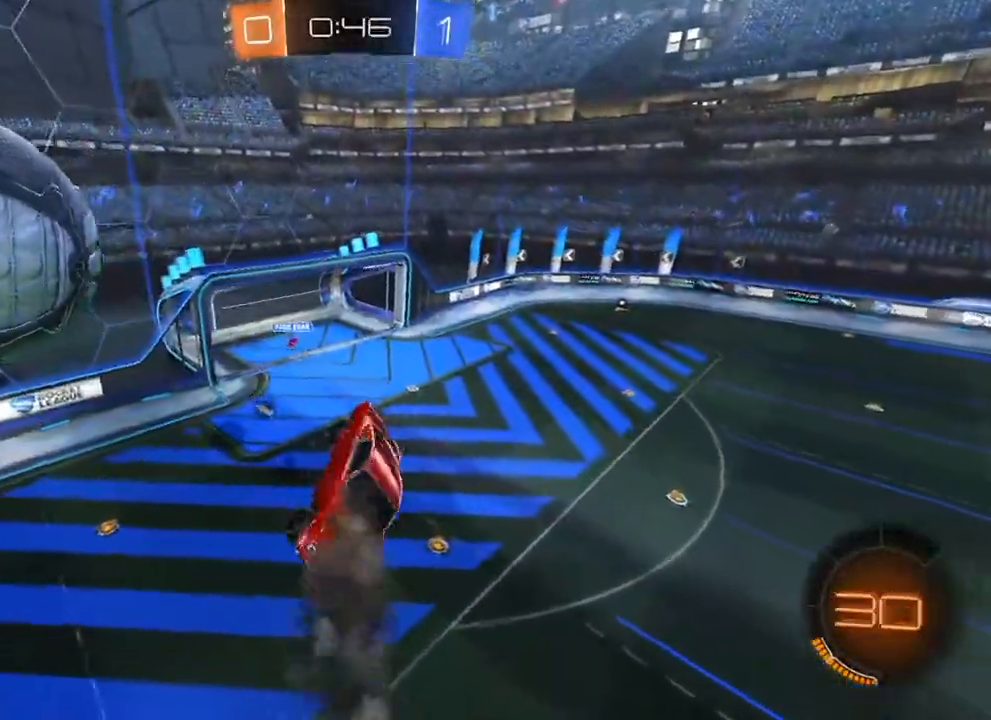
{"buttons": ["B", "L1"], "left_stick": "down", "right_stick": "center", "events": [[133, "L1", "up"], [267, "A", "down"], [317, "L1", "down"], [350, "A", "up"], [367, "left_stick", "down"]]}
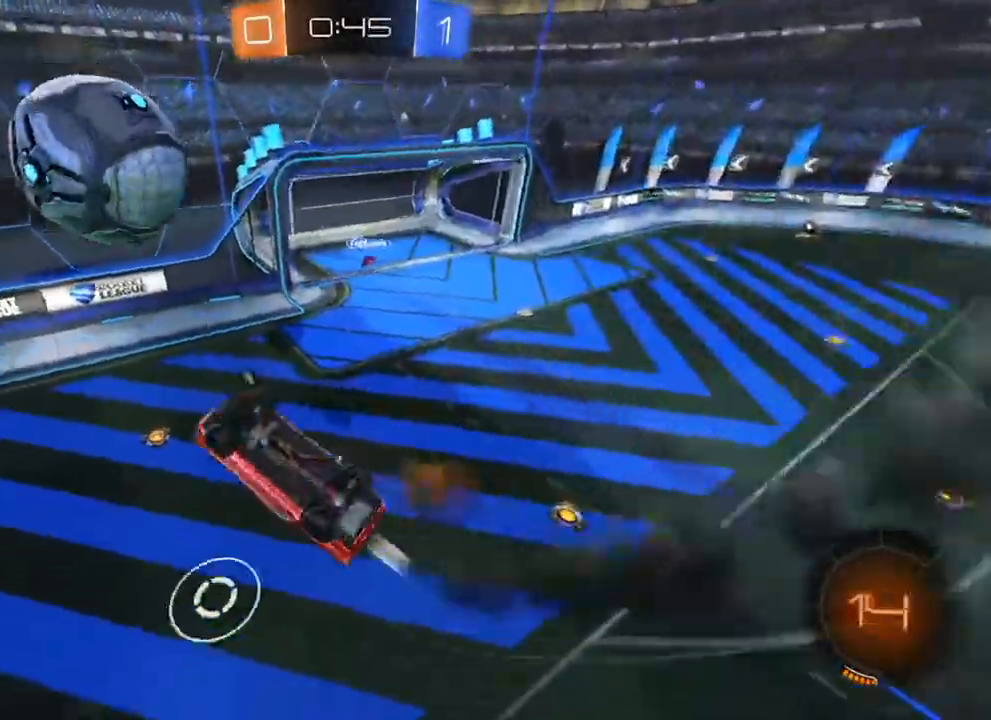
{"buttons": ["L1"], "left_stick": "right", "right_stick": "center", "events": [[333, "left_stick", "down-right"], [450, "B", "up"], [500, "left_stick", "right"]]}
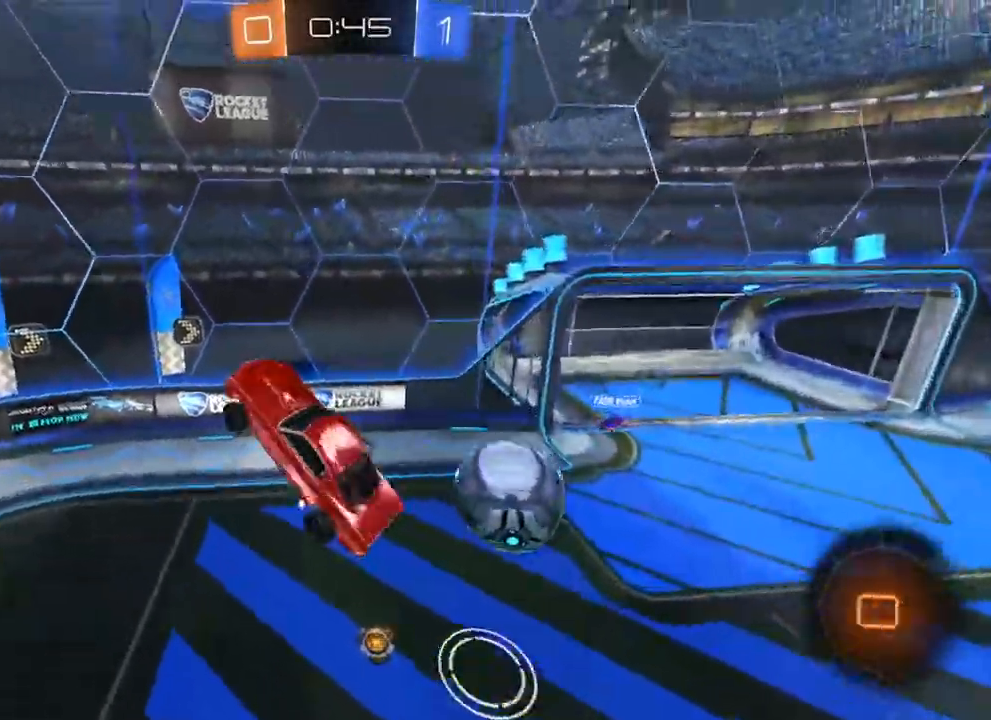
{"buttons": ["R1"], "left_stick": "up-right", "right_stick": "center", "events": [[17, "Y", "down"], [33, "L1", "up"], [83, "Y", "up"], [383, "R1", "down"], [433, "left_stick", "up-right"]]}
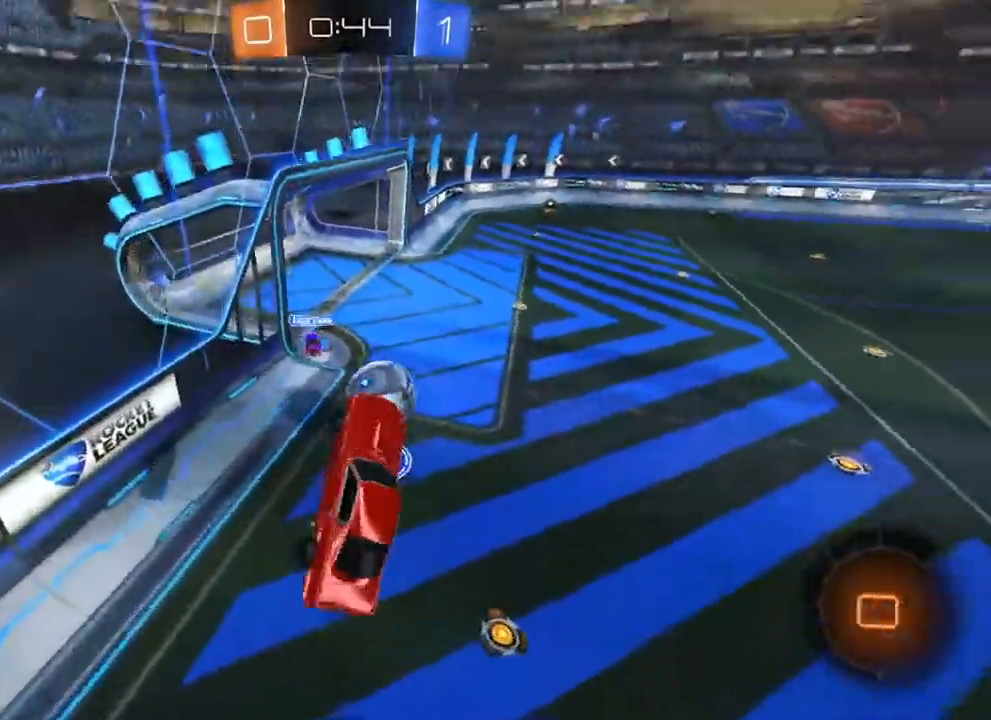
{"buttons": ["R2"], "left_stick": "down-right", "right_stick": "center", "events": [[150, "left_stick", "center"], [183, "R1", "up"], [267, "L1", "down"], [417, "L1", "up"], [433, "R2", "down"], [500, "left_stick", "down-right"]]}
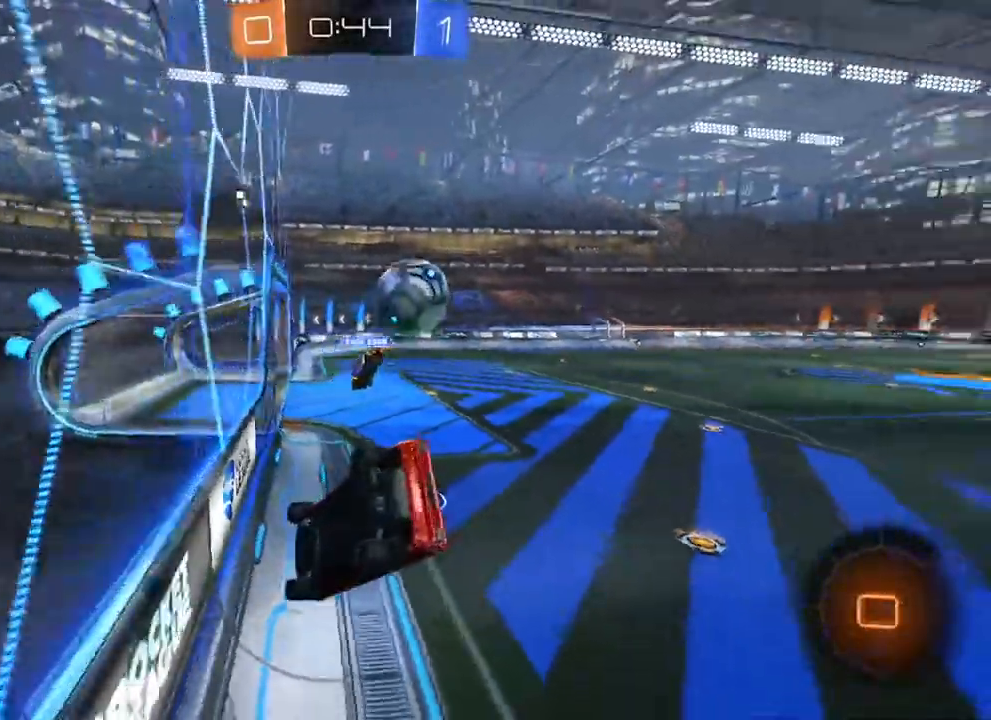
{"buttons": ["B", "R2"], "left_stick": "center", "right_stick": "center", "events": [[100, "left_stick", "right"], [117, "B", "down"], [383, "left_stick", "center"]]}
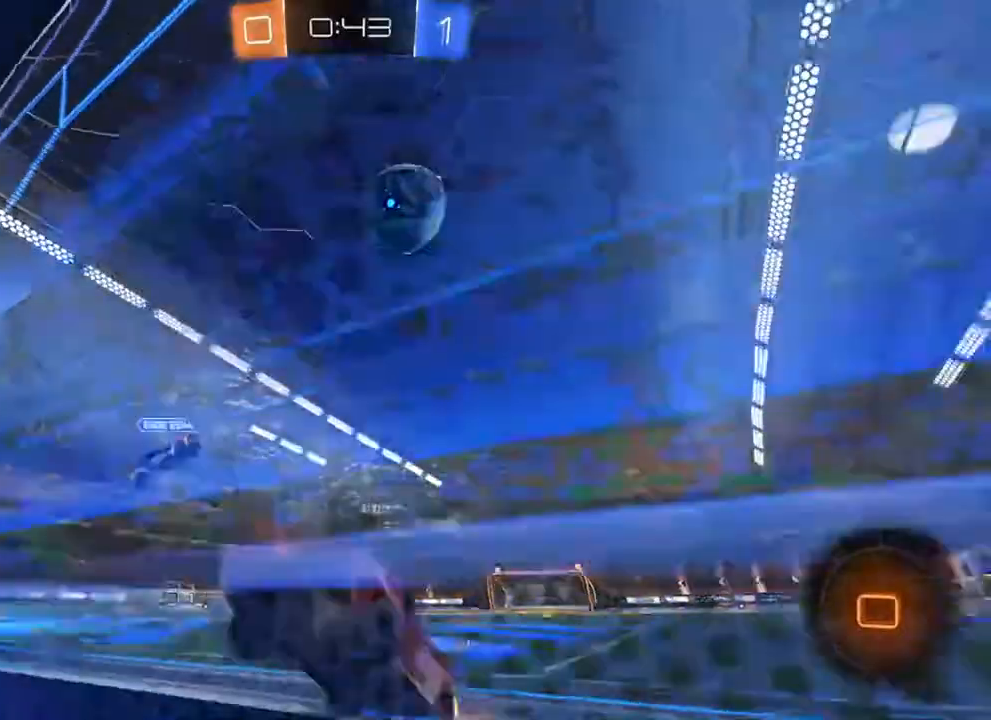
{"buttons": ["R2"], "left_stick": "up", "right_stick": "center", "events": [[67, "left_stick", "left"], [267, "A", "down"], [267, "B", "up"], [283, "left_stick", "up"], [300, "A", "up"], [367, "A", "down"], [483, "A", "up"]]}